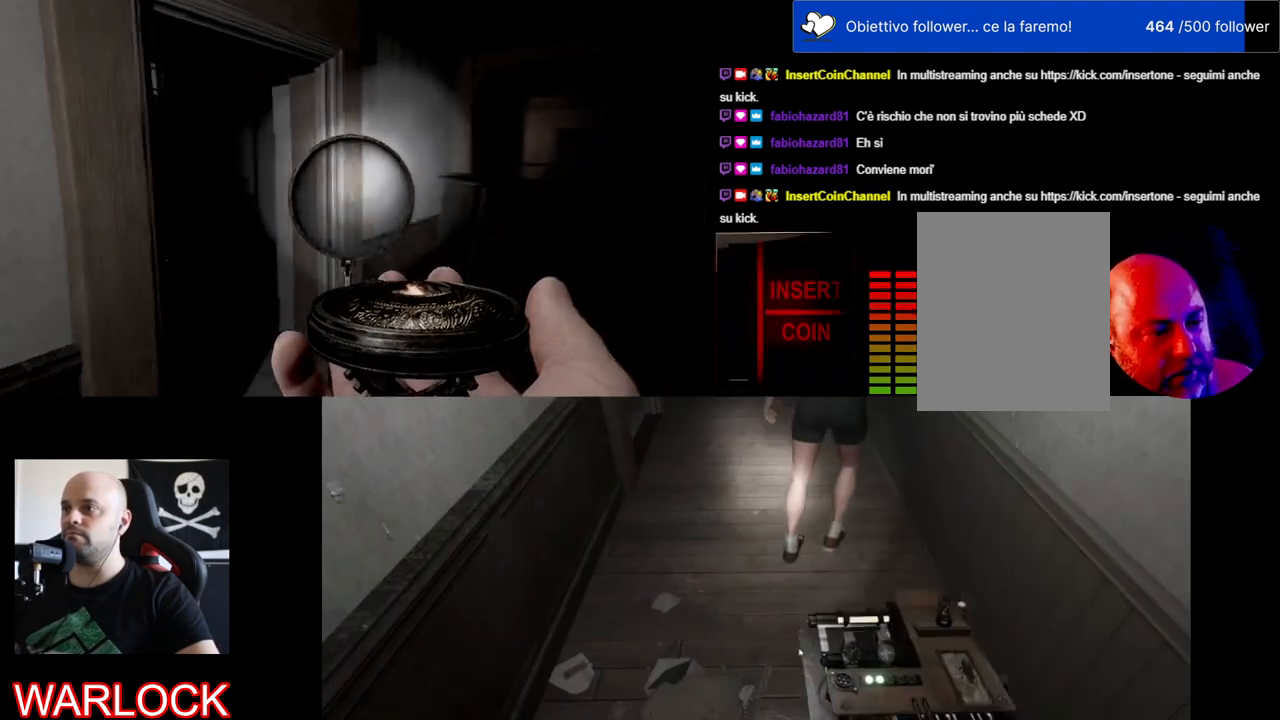
Gameplay with keyboard and mouse; each line is a JSON object with the keys and mouse buttons held at the frame after it. "events" lists presses ("down") and releases ("up") of "a", "c", "ctrl", "d", "e", "f", "q", "r", "s", "shift", "space", "tab", "w", "x", "z", "mouse_left", "mouse_wheel" and "mouse_right" between this image and that frame as [ms after this image, input, new state], when the widget could be followed in between. "mouse_left", "mouse_wheel", "mouse_right" = the "left", "wheel", "right" buttons of the "mouse" list. No other keys are recorded. "wheel" means that the mouse wheel is clicked or scrolled. Mouse movement is not recorded.
{"keys": [], "mouse": ["left"], "events": [[34, "w", "down"], [150, "w", "up"], [167, "d", "up"]]}
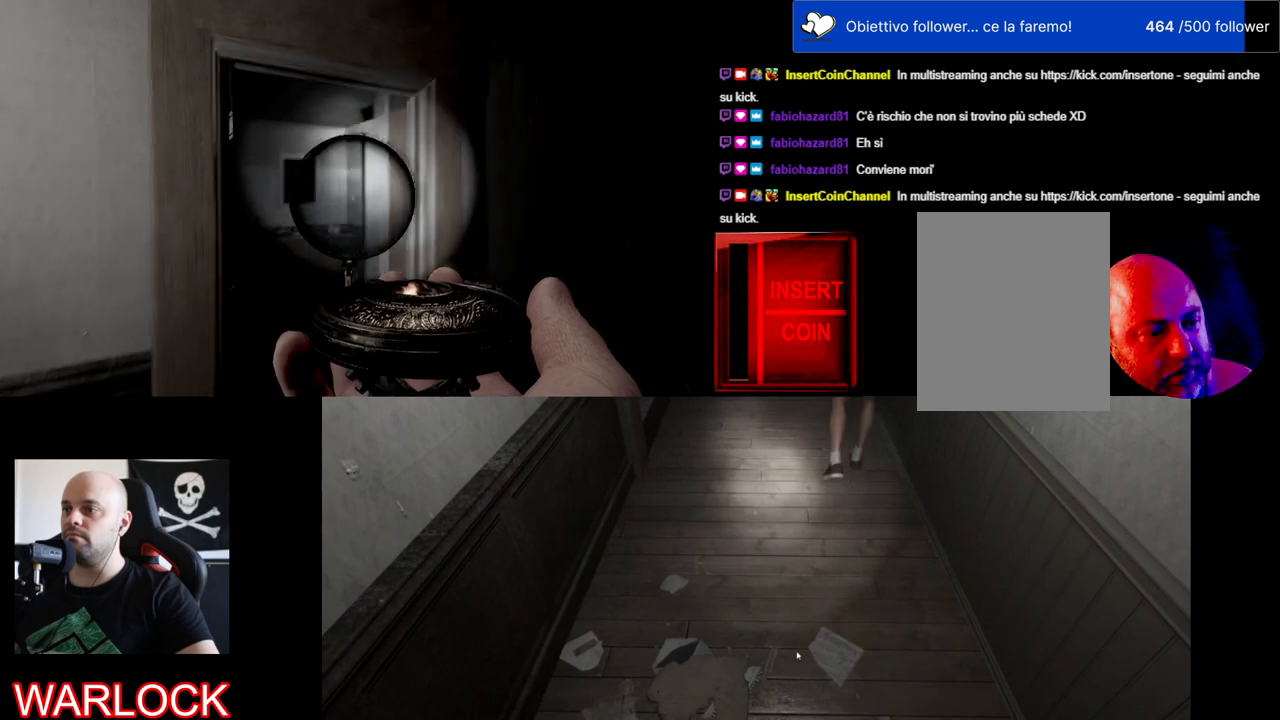
{"keys": [], "mouse": ["left"], "events": []}
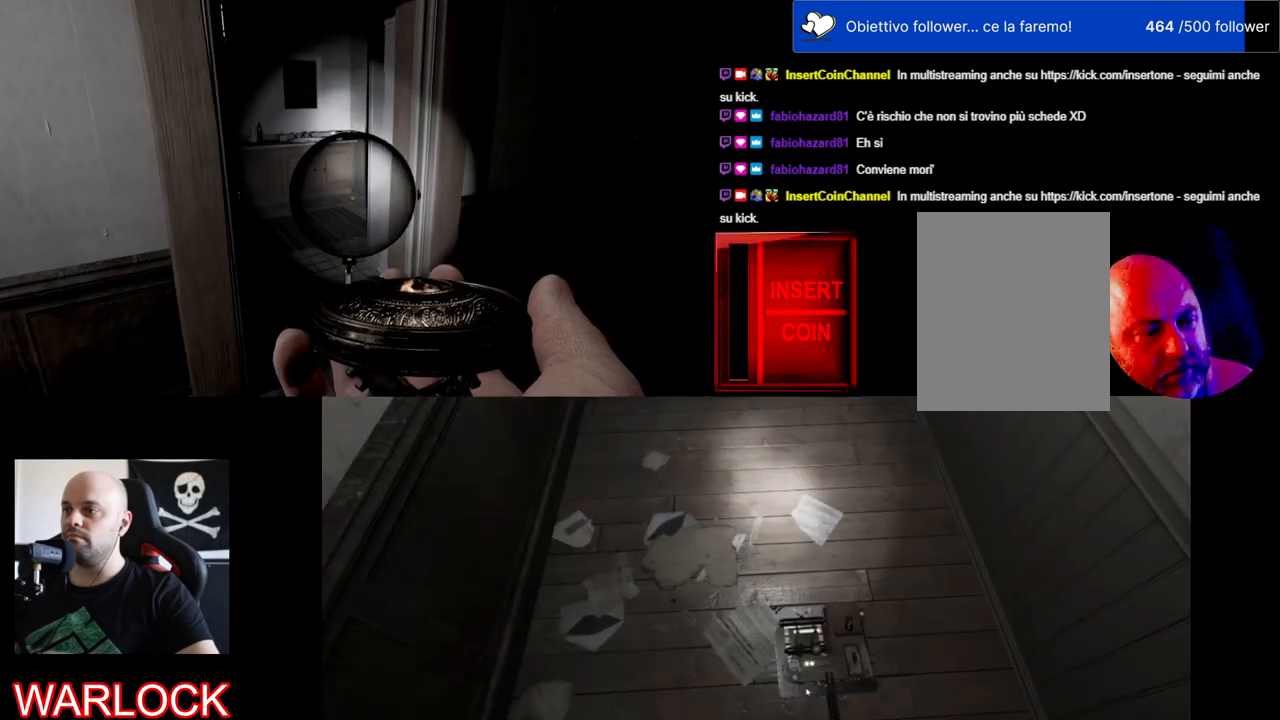
{"keys": [], "mouse": ["left"], "events": [[117, "w", "down"], [434, "w", "up"]]}
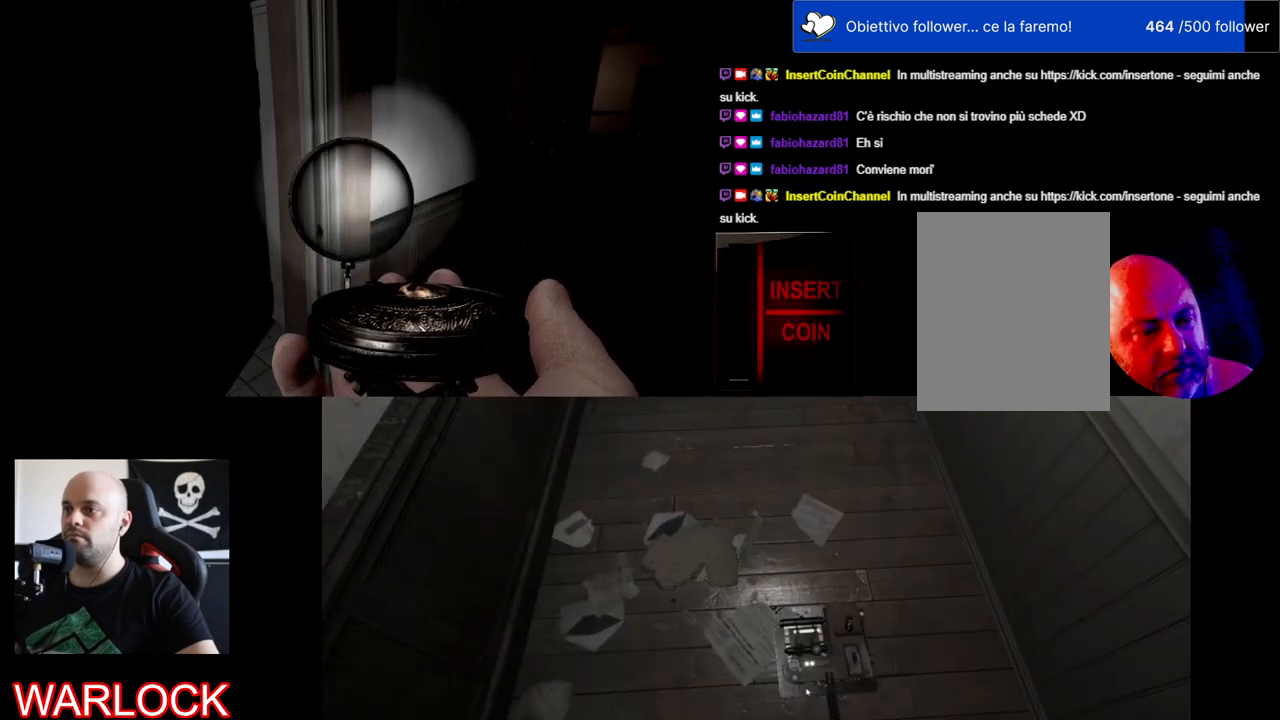
{"keys": ["w"], "mouse": ["left"], "events": [[267, "w", "down"]]}
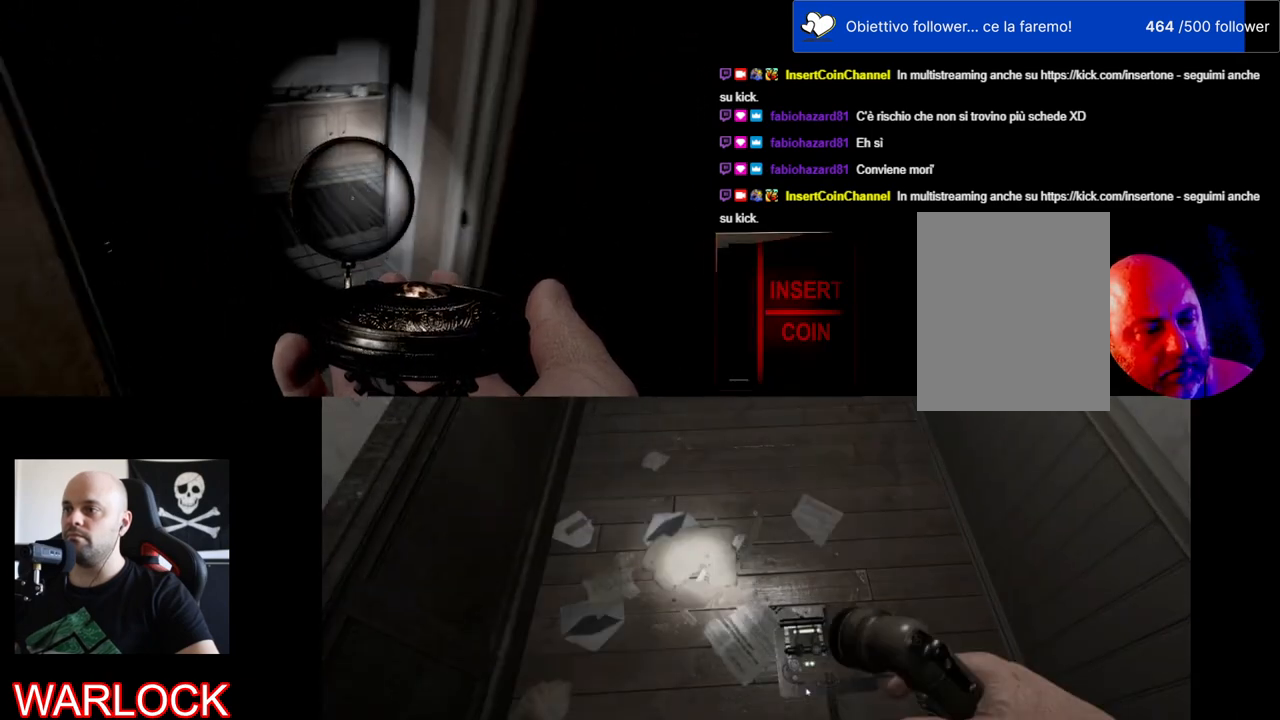
{"keys": [], "mouse": ["left"], "events": [[417, "w", "up"]]}
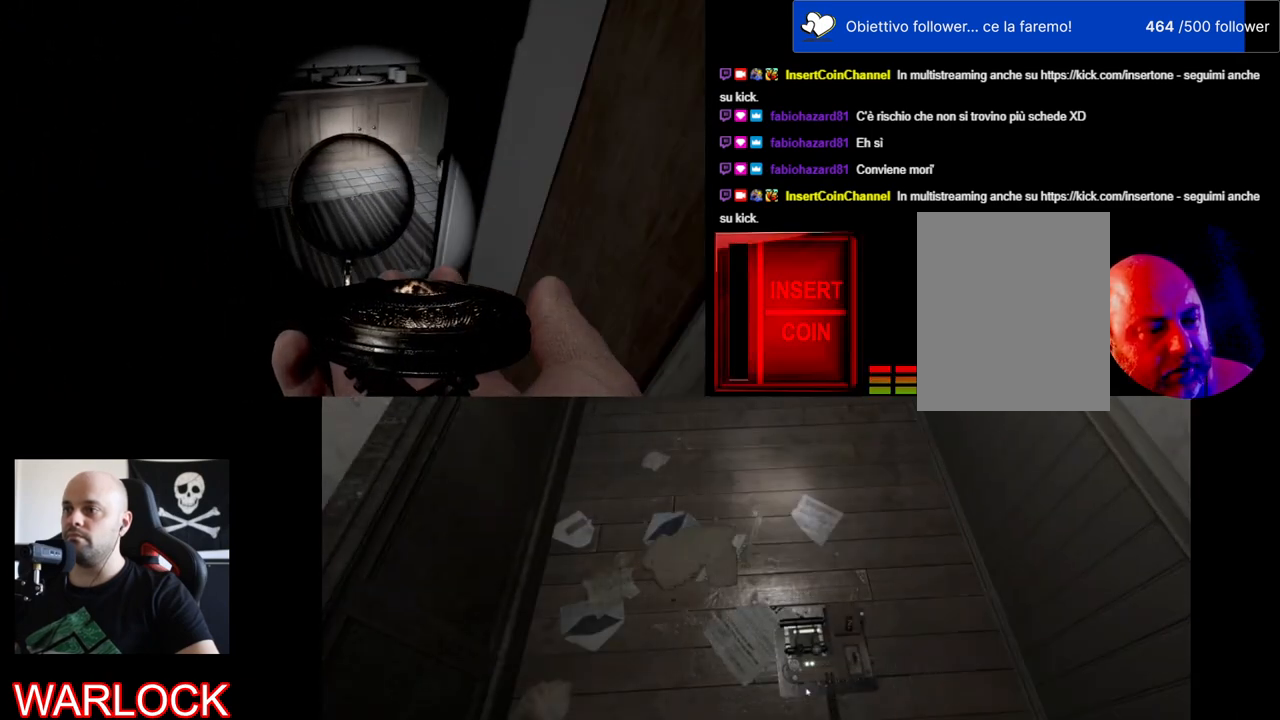
{"keys": ["a", "w"], "mouse": ["left"], "events": [[234, "a", "down"], [367, "w", "down"]]}
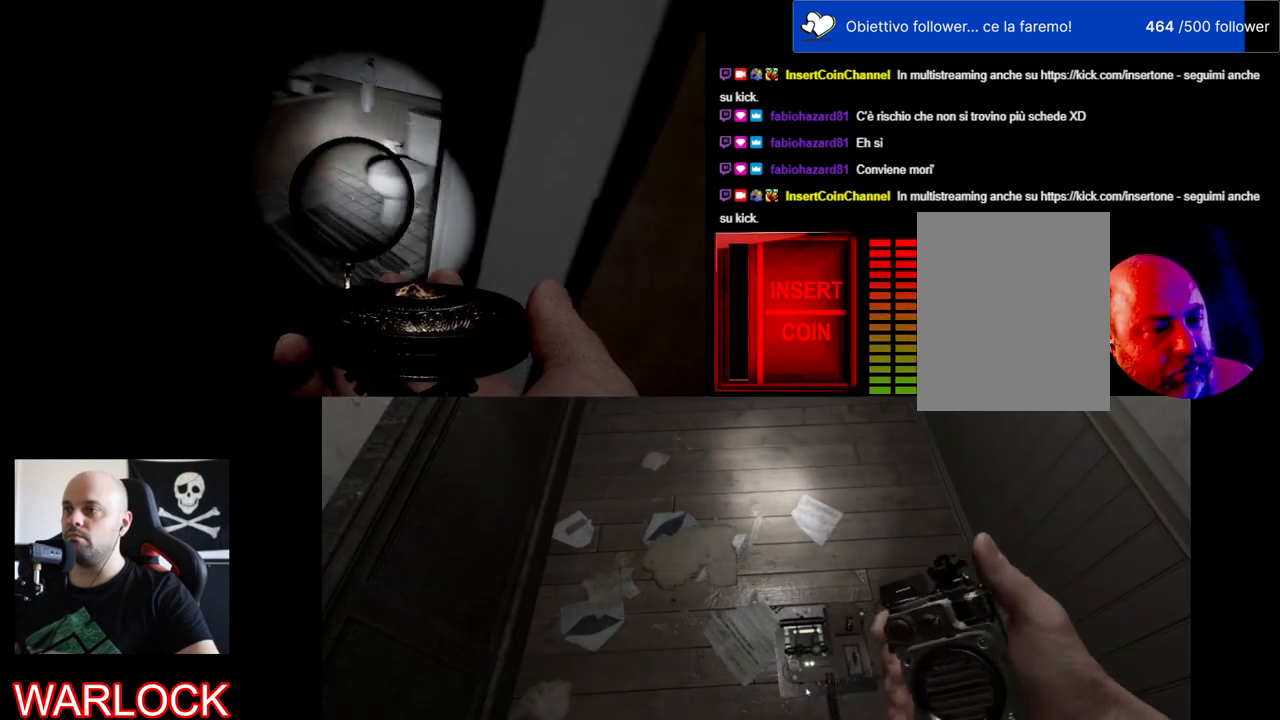
{"keys": ["a", "s"], "mouse": ["left"], "events": [[250, "w", "up"], [400, "s", "down"]]}
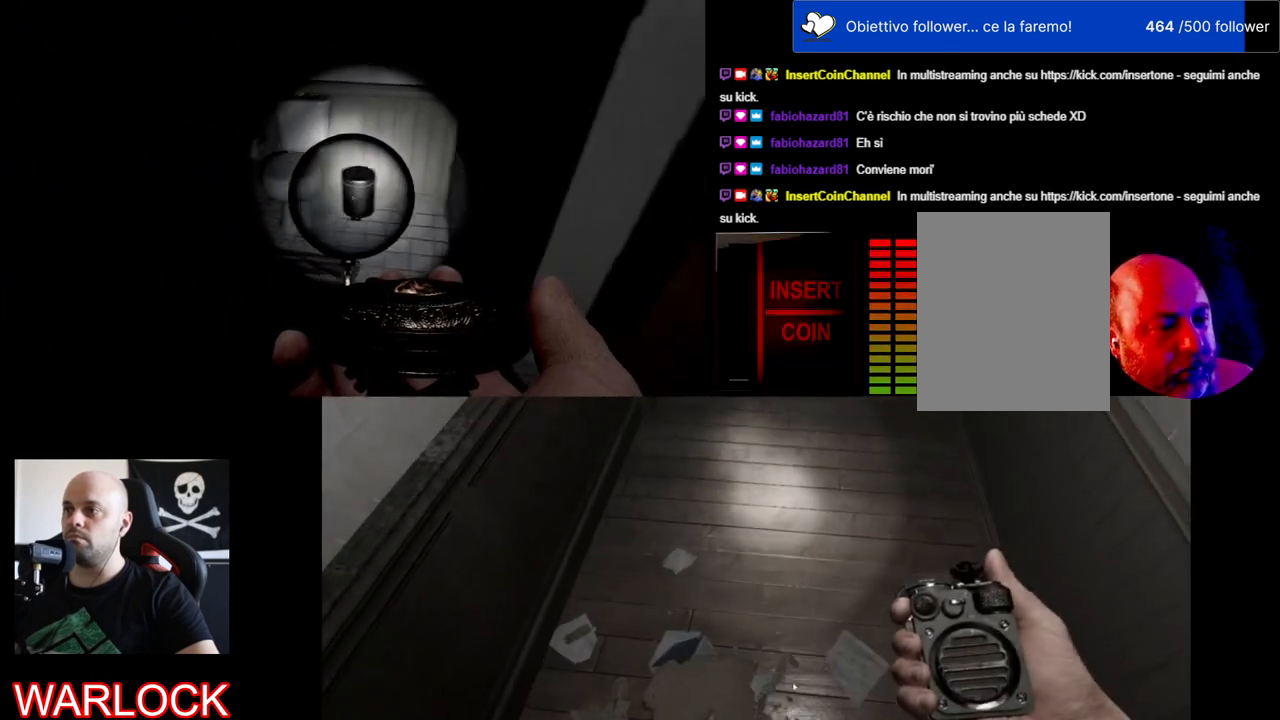
{"keys": [], "mouse": ["left"], "events": [[84, "s", "up"], [150, "a", "up"]]}
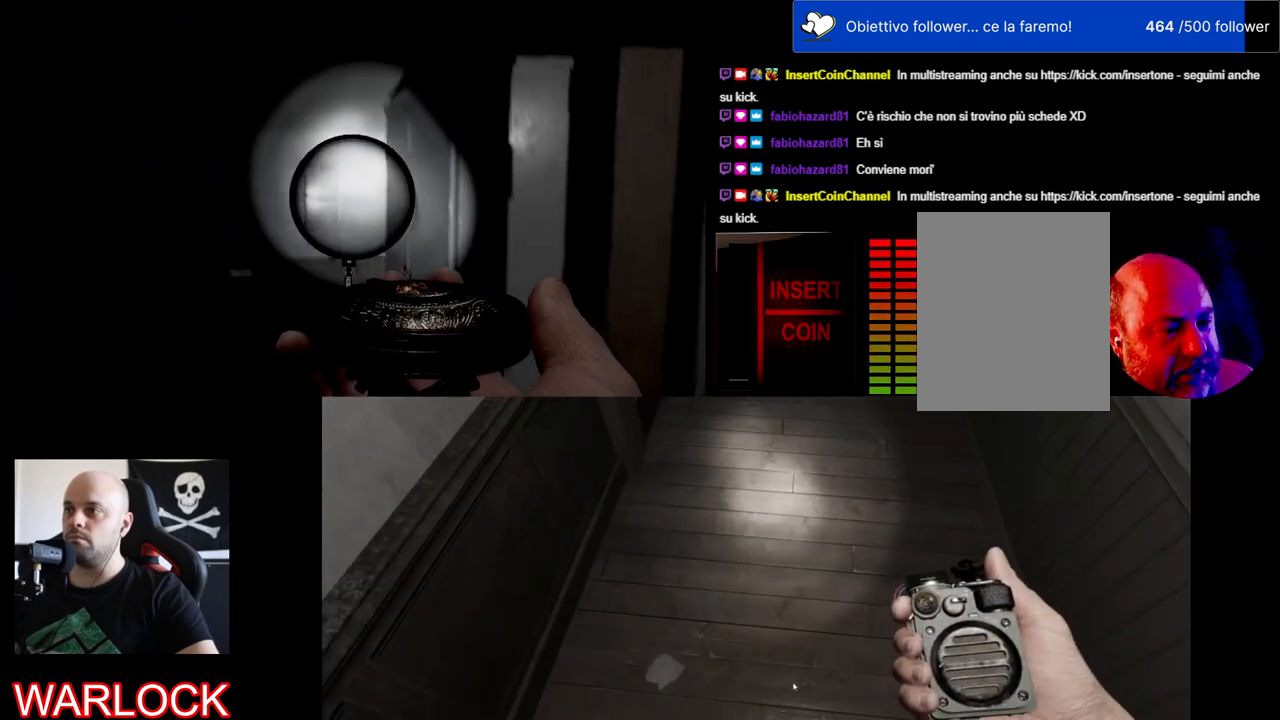
{"keys": [], "mouse": ["left"], "events": []}
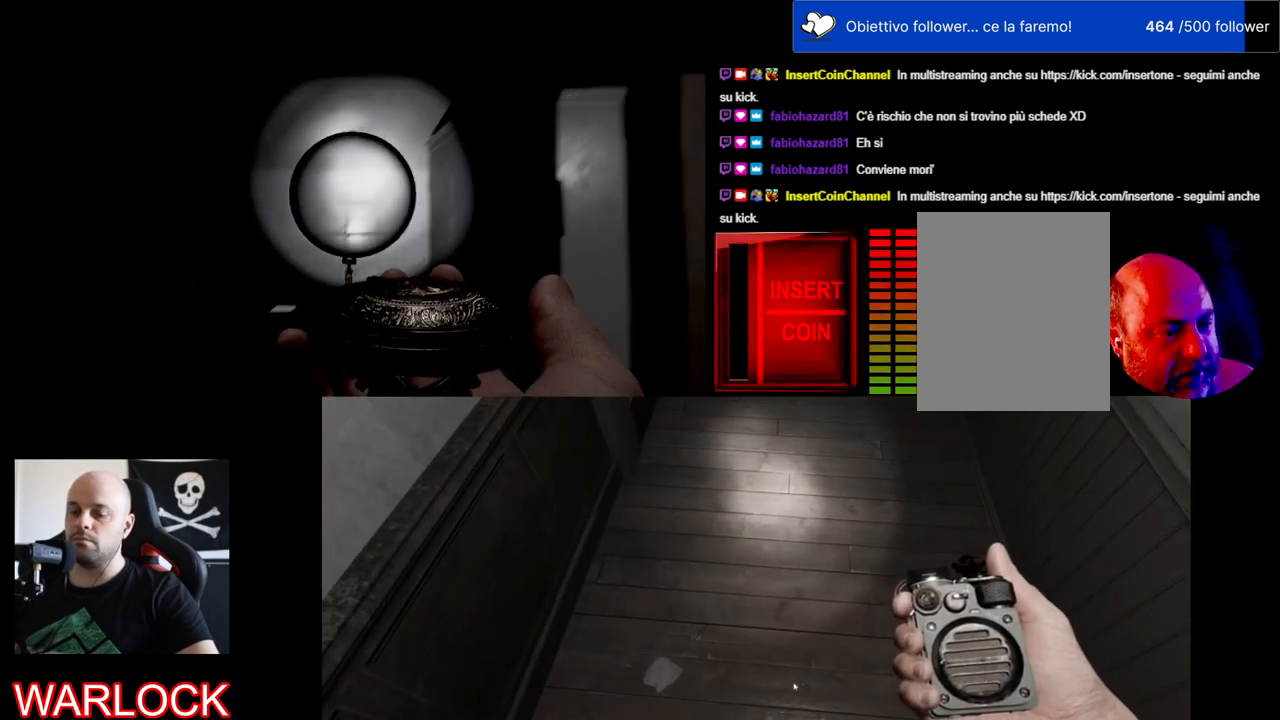
{"keys": [], "mouse": ["left"], "events": []}
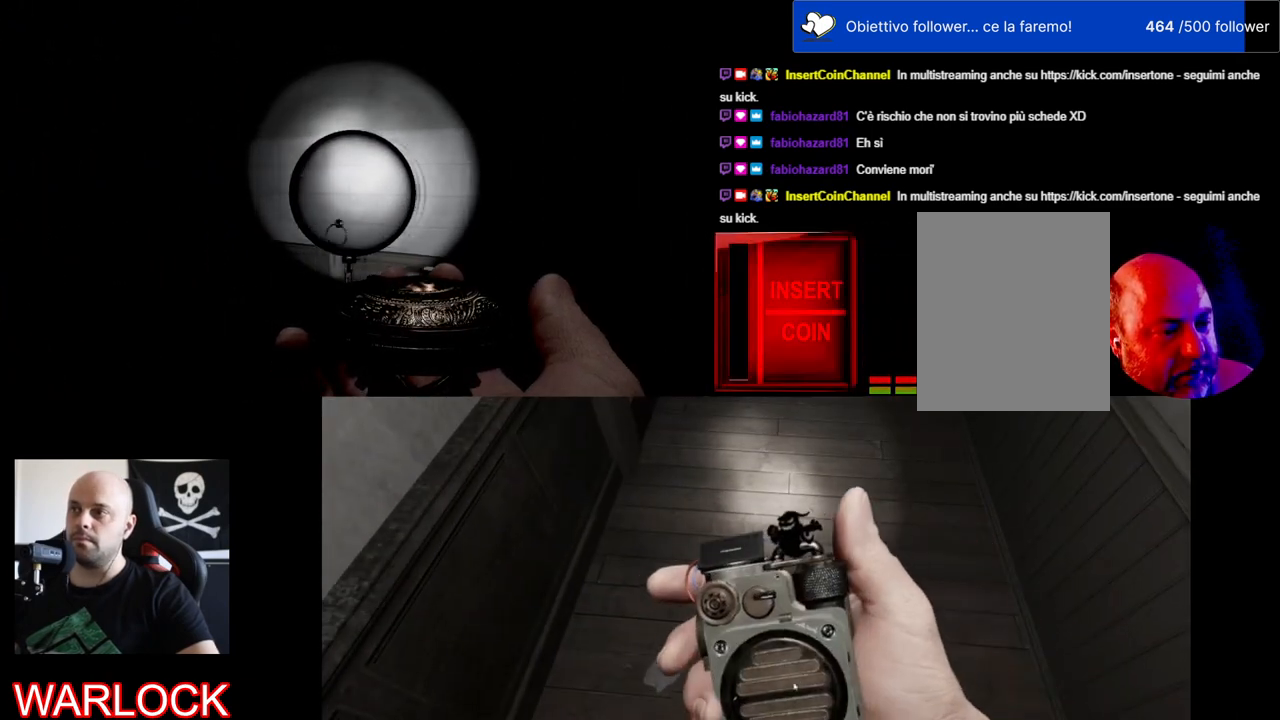
{"keys": ["d"], "mouse": ["left"], "events": [[200, "d", "down"]]}
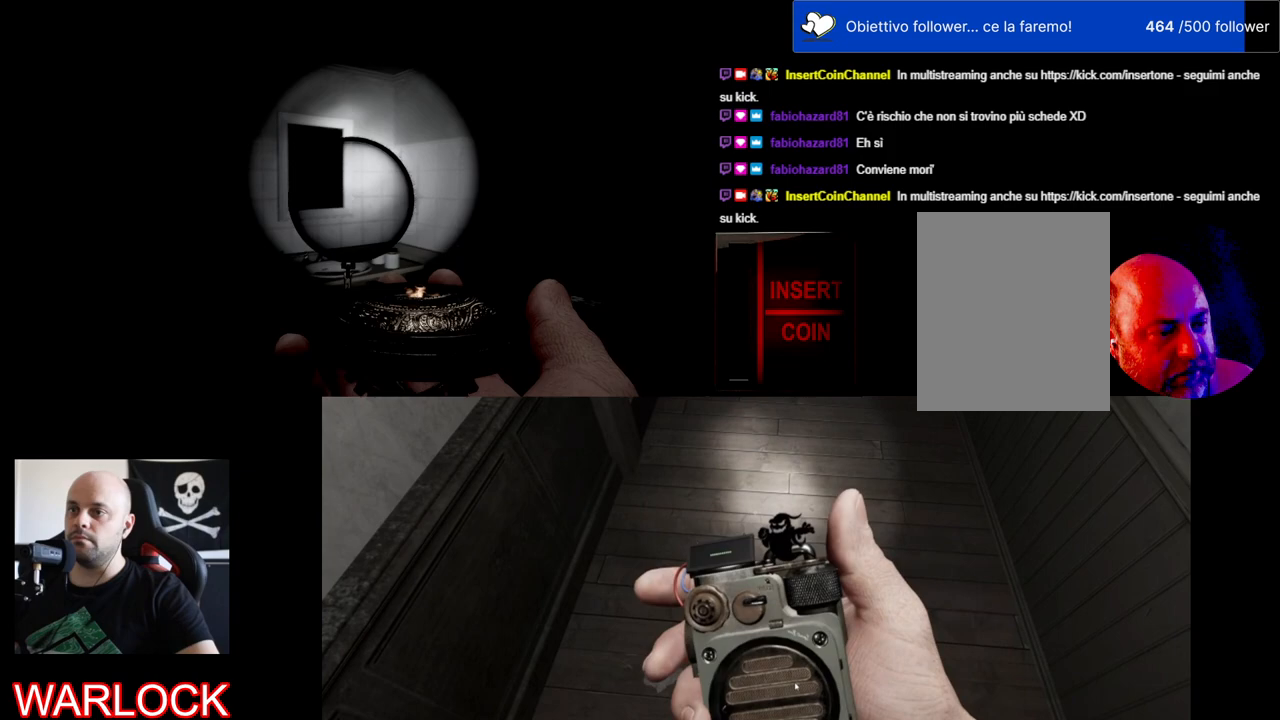
{"keys": [], "mouse": ["left"], "events": [[300, "d", "up"]]}
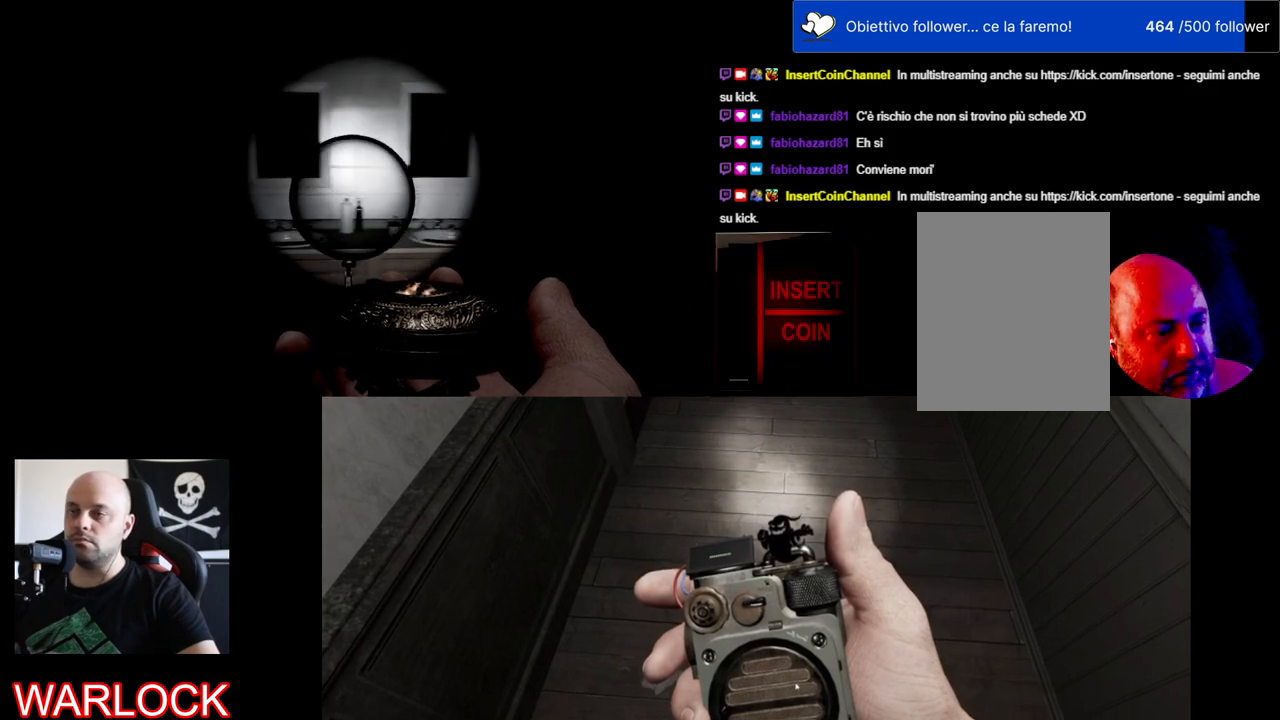
{"keys": [], "mouse": ["left"], "events": []}
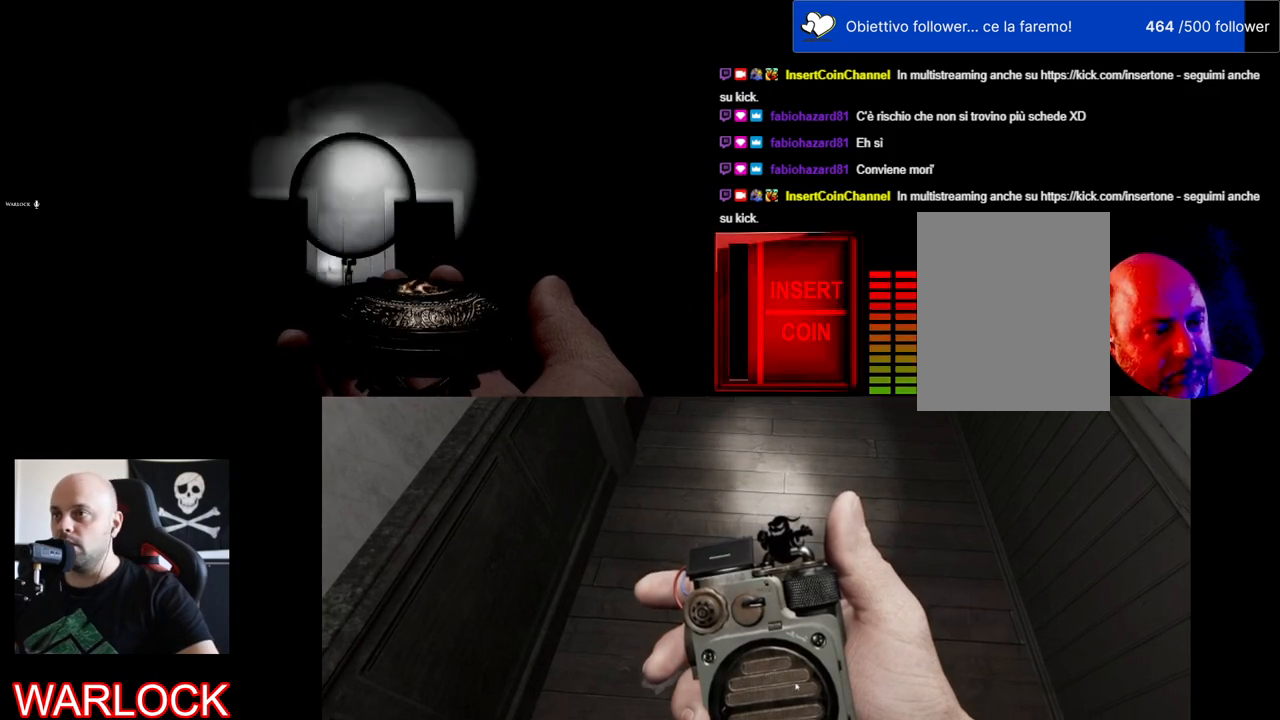
{"keys": [], "mouse": ["left"], "events": []}
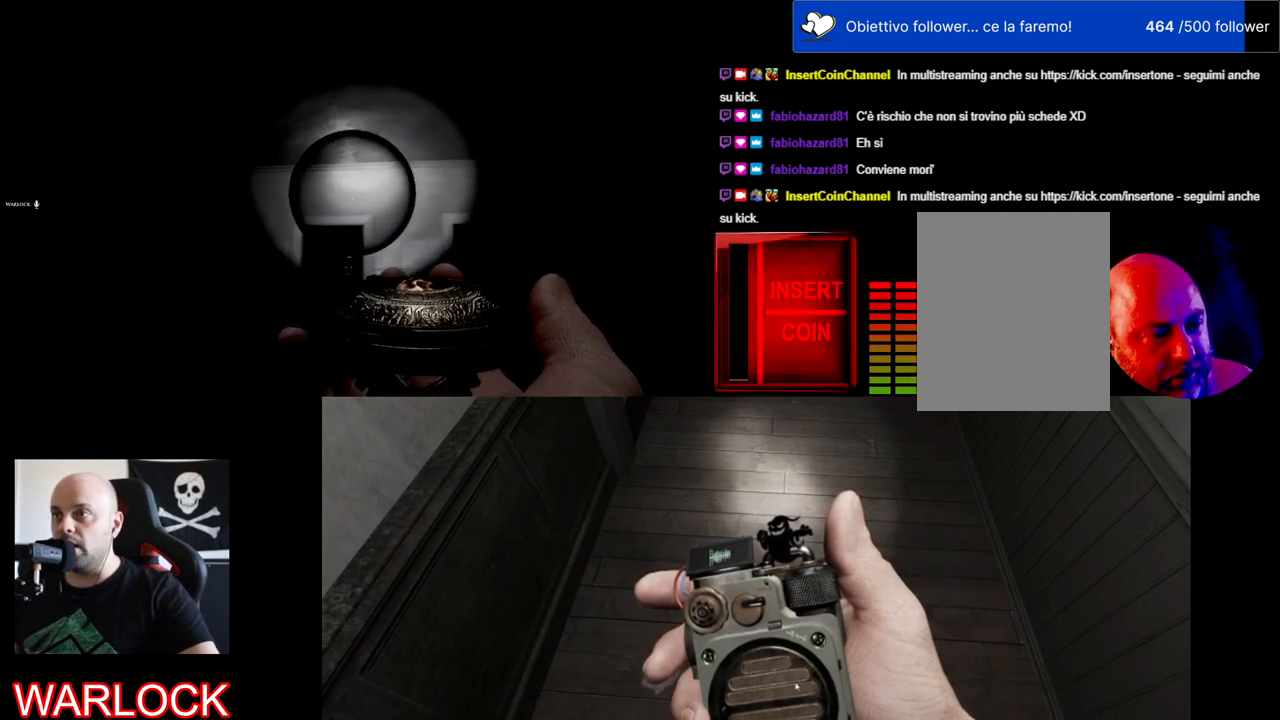
{"keys": [], "mouse": ["left"], "events": []}
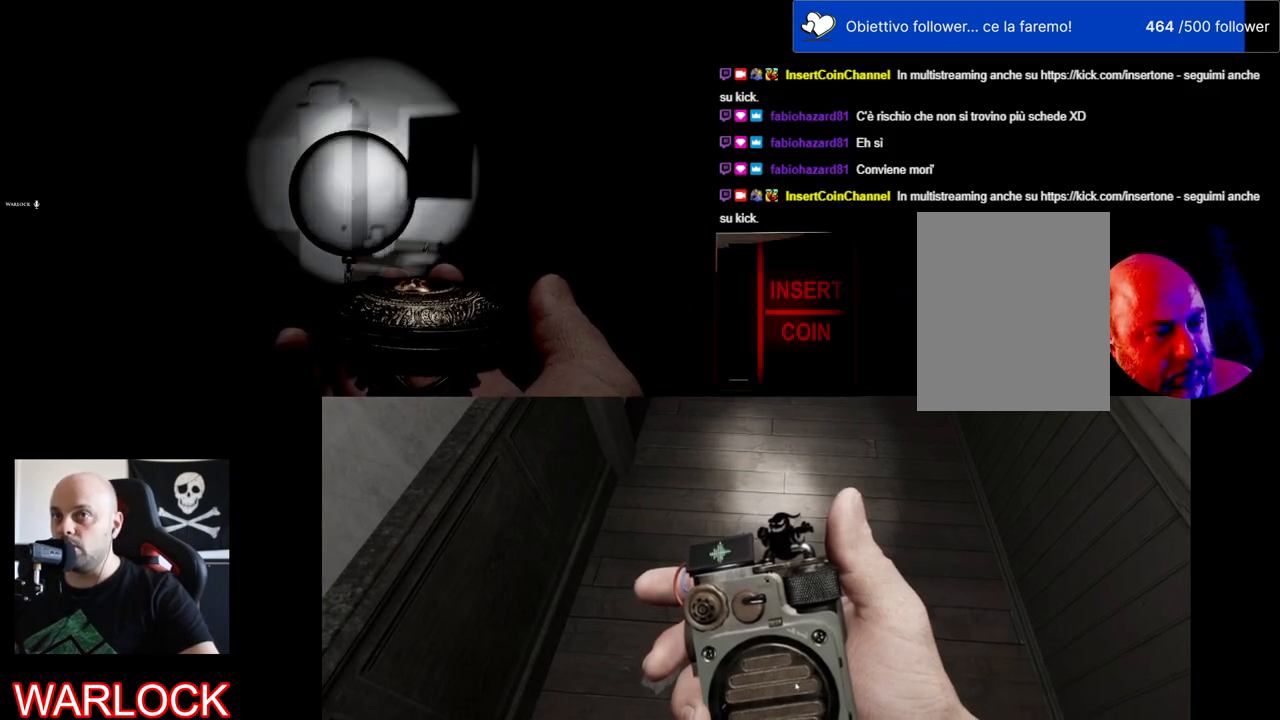
{"keys": [], "mouse": ["left"], "events": []}
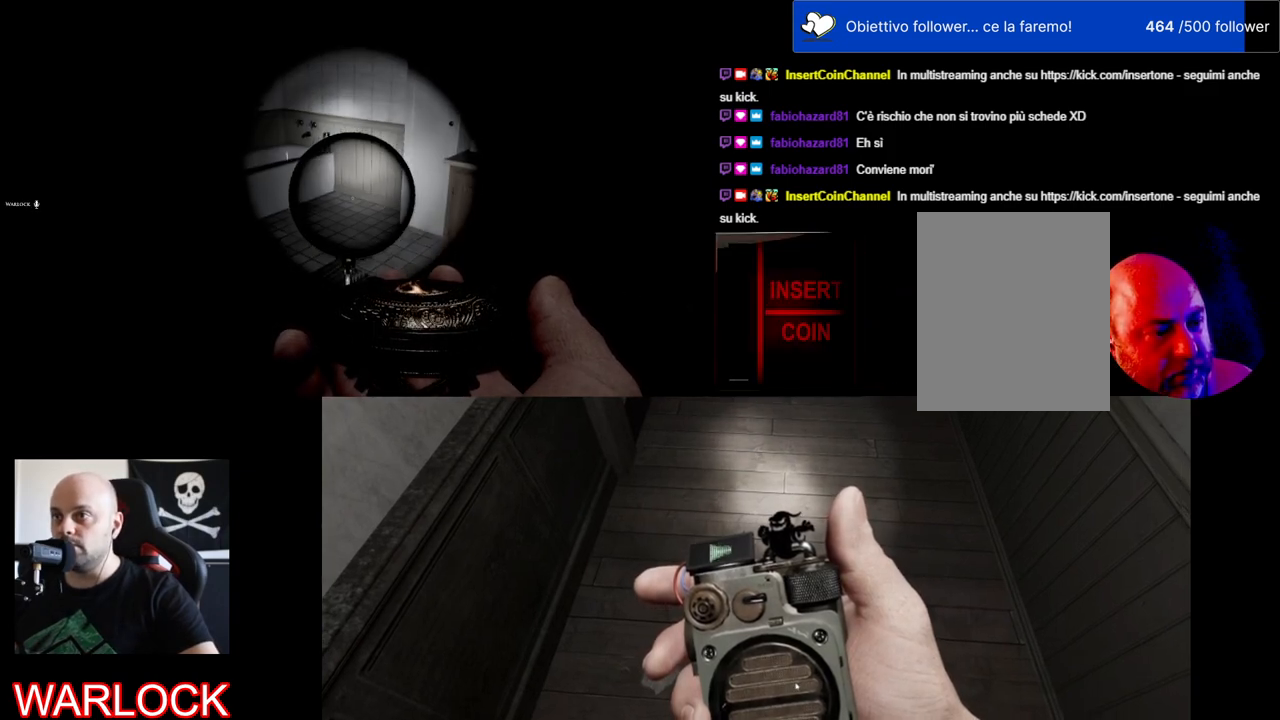
{"keys": [], "mouse": ["left"], "events": []}
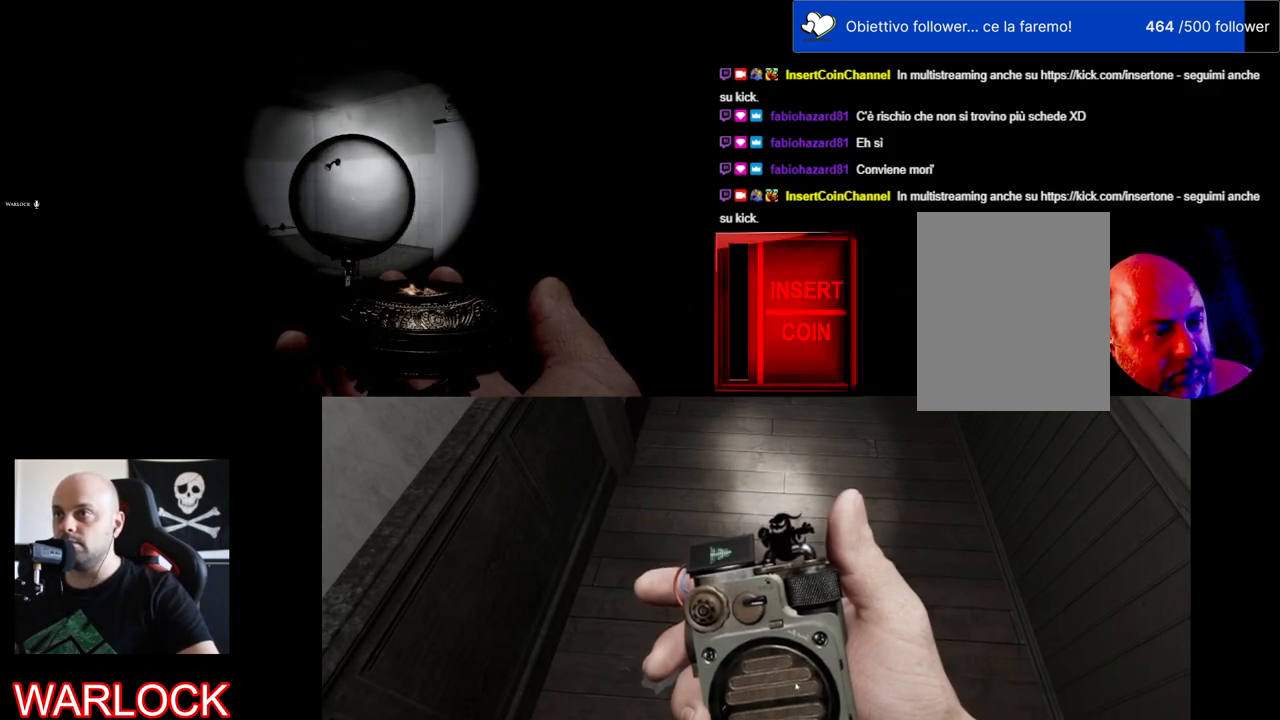
{"keys": ["d"], "mouse": ["left"], "events": [[17, "d", "down"]]}
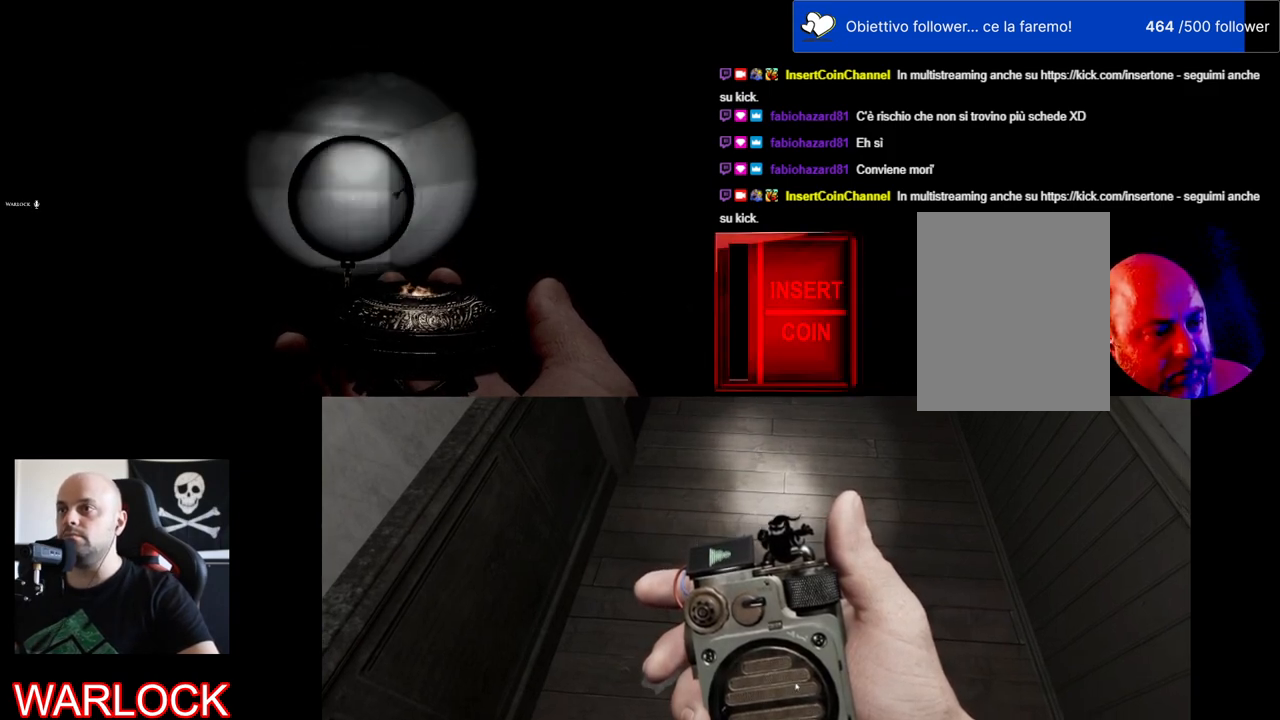
{"keys": ["d"], "mouse": ["left"], "events": []}
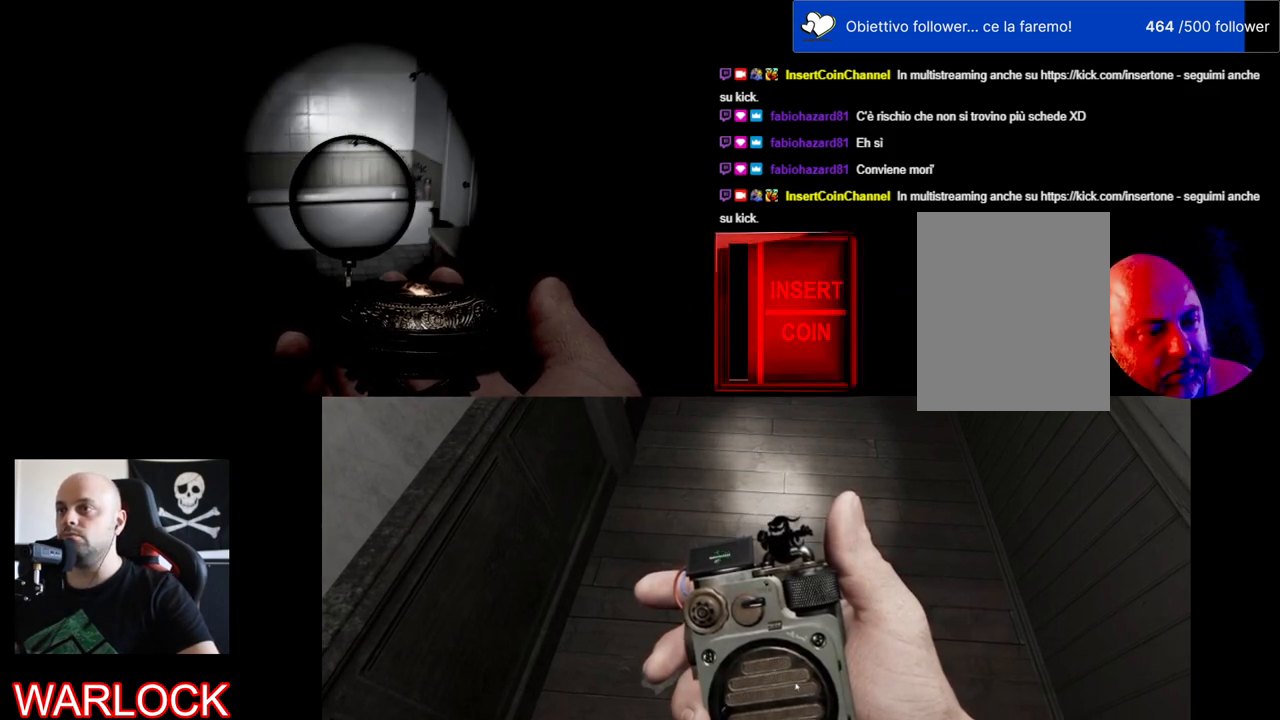
{"keys": [], "mouse": ["left"], "events": [[50, "d", "up"]]}
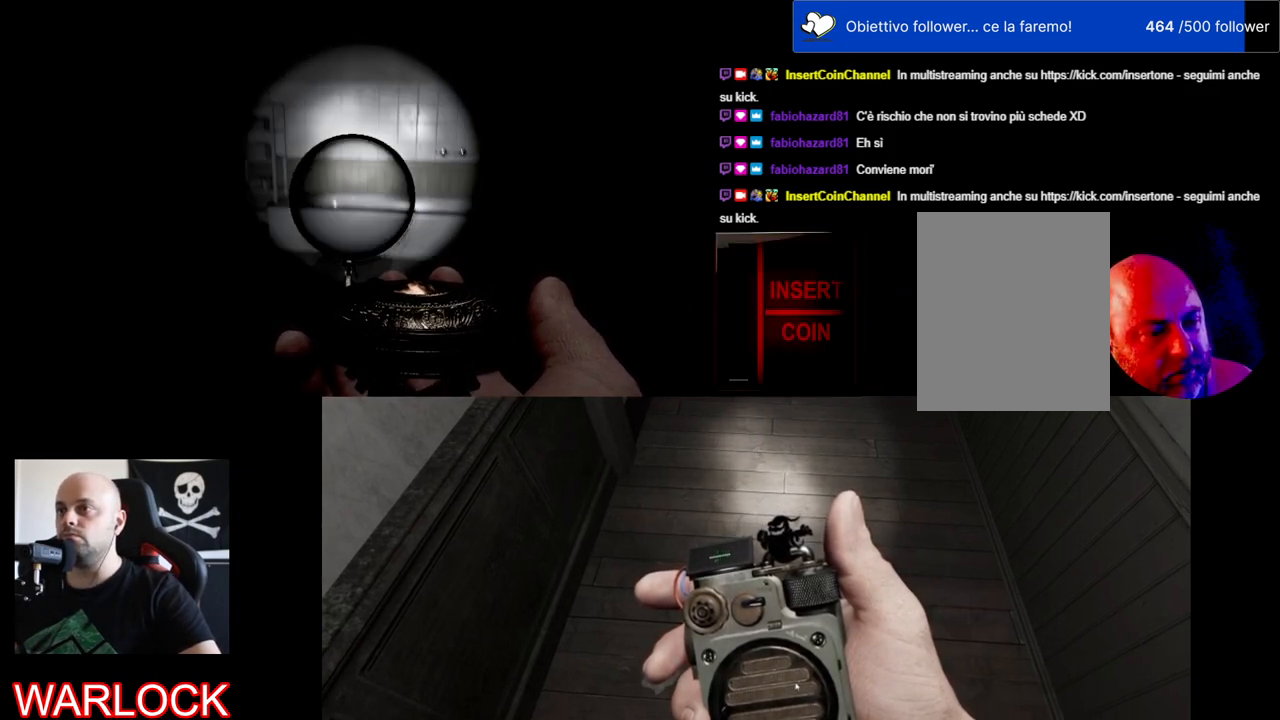
{"keys": ["d"], "mouse": ["left"], "events": [[484, "d", "down"]]}
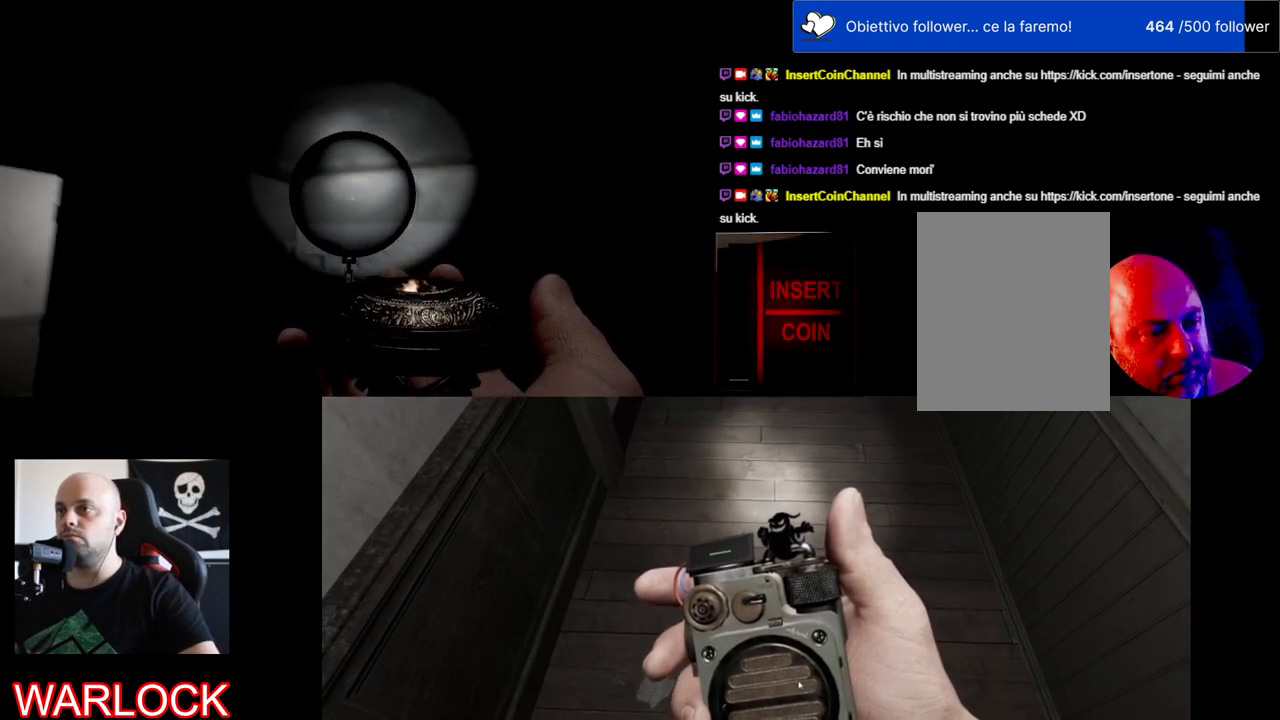
{"keys": ["d"], "mouse": ["left"], "events": []}
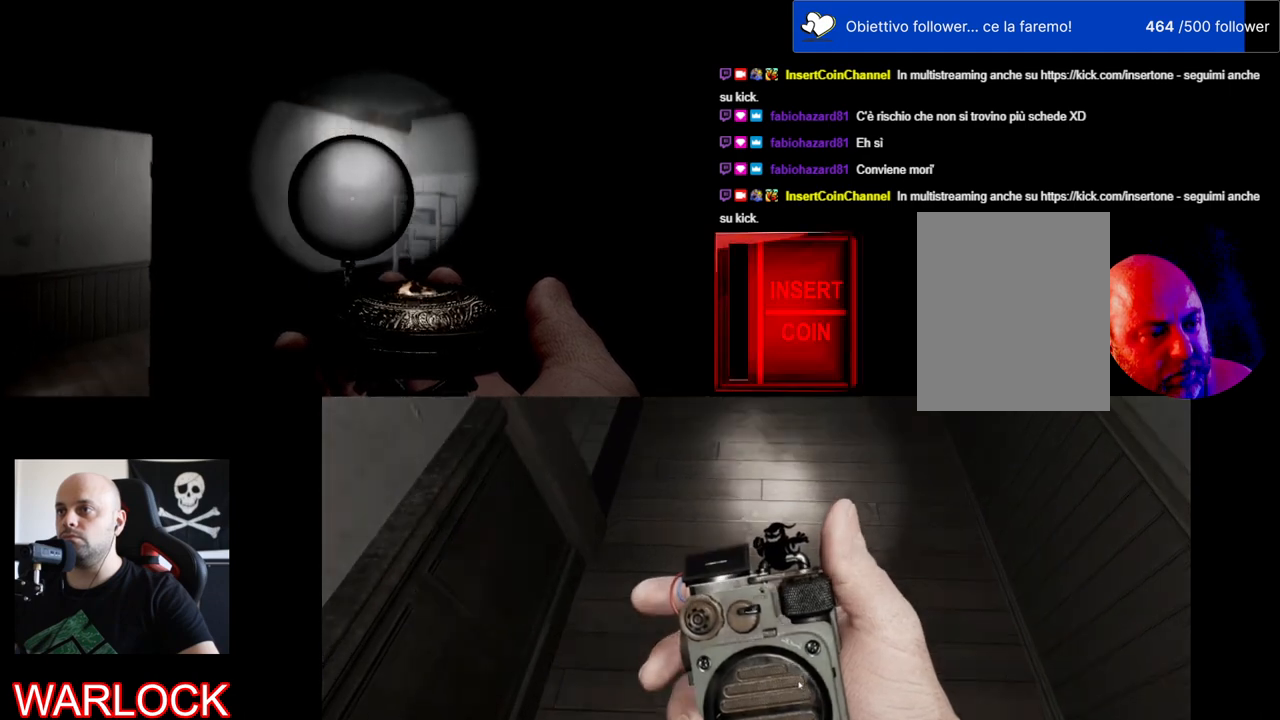
{"keys": ["d"], "mouse": ["left"], "events": []}
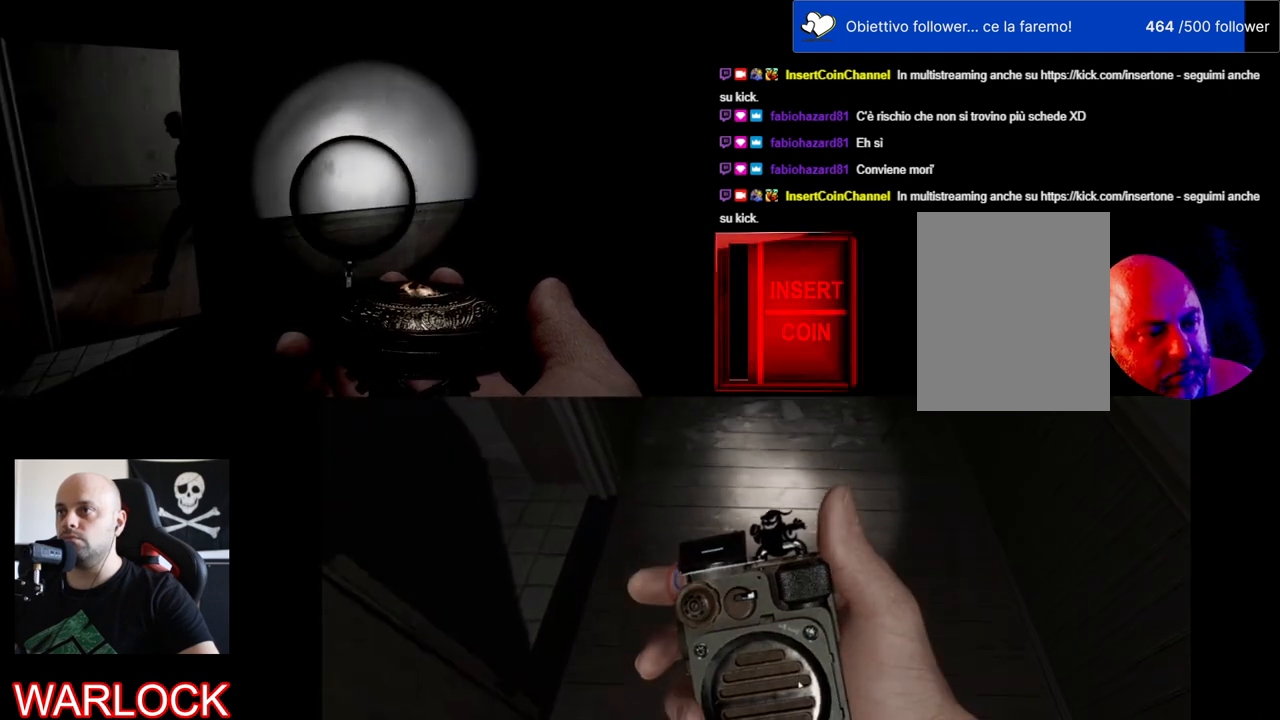
{"keys": [], "mouse": ["left"], "events": [[184, "s", "down"], [434, "d", "up"], [450, "s", "up"]]}
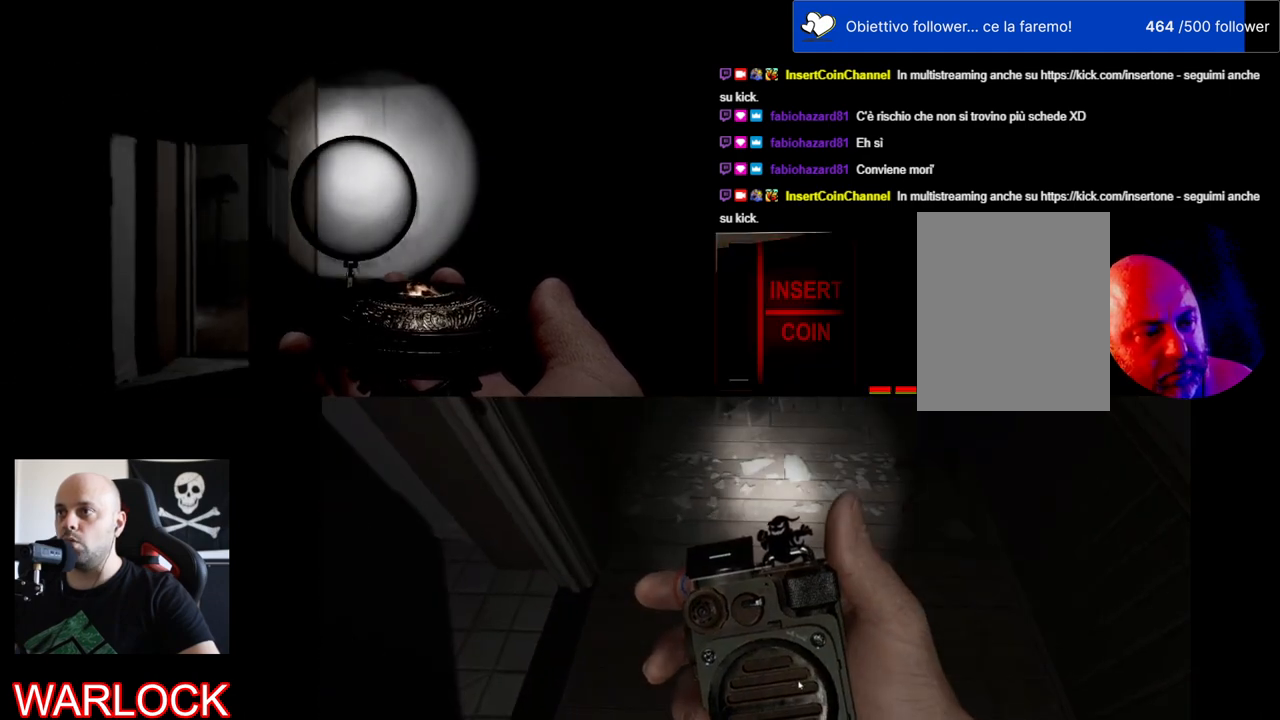
{"keys": [], "mouse": ["left"], "events": []}
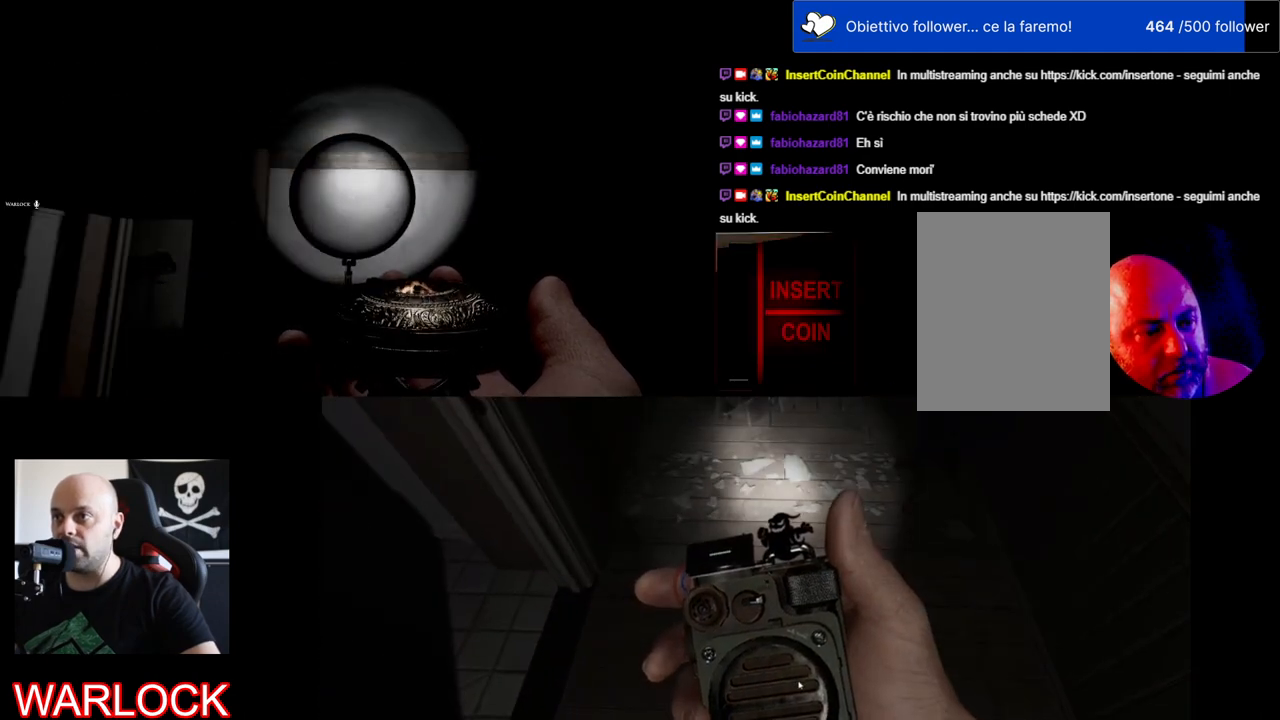
{"keys": [], "mouse": ["left"], "events": []}
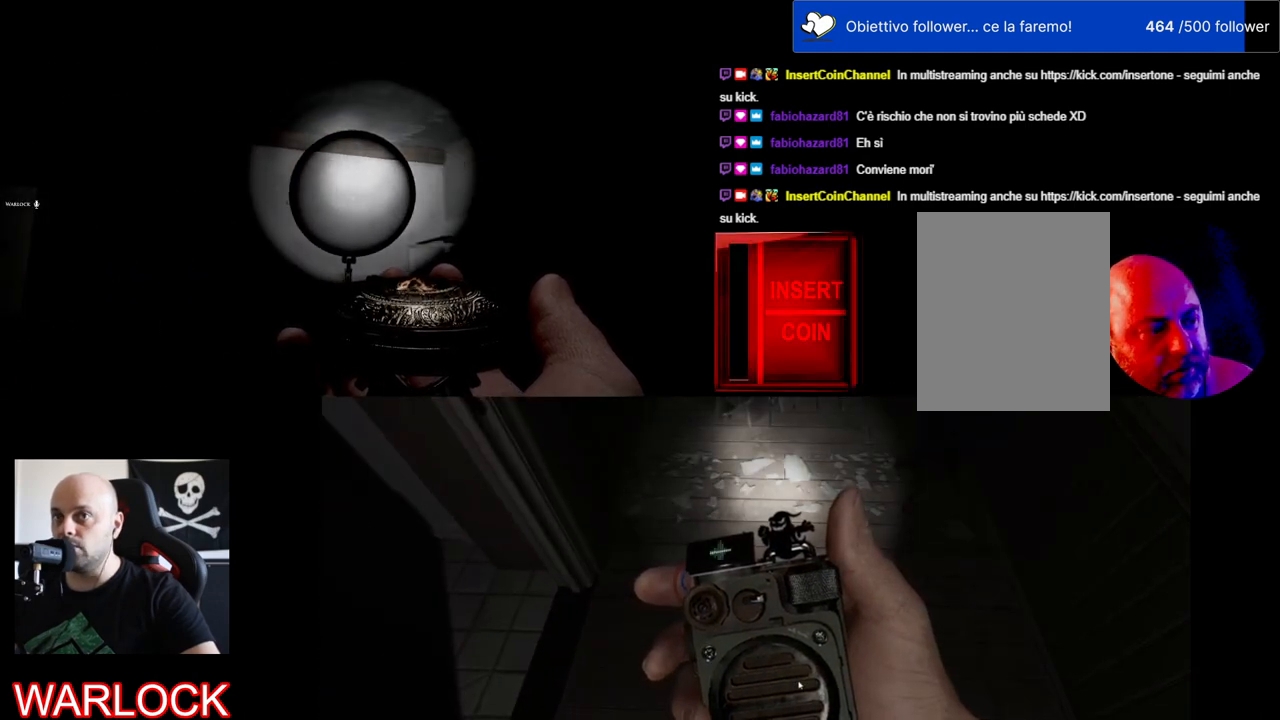
{"keys": [], "mouse": ["left"], "events": []}
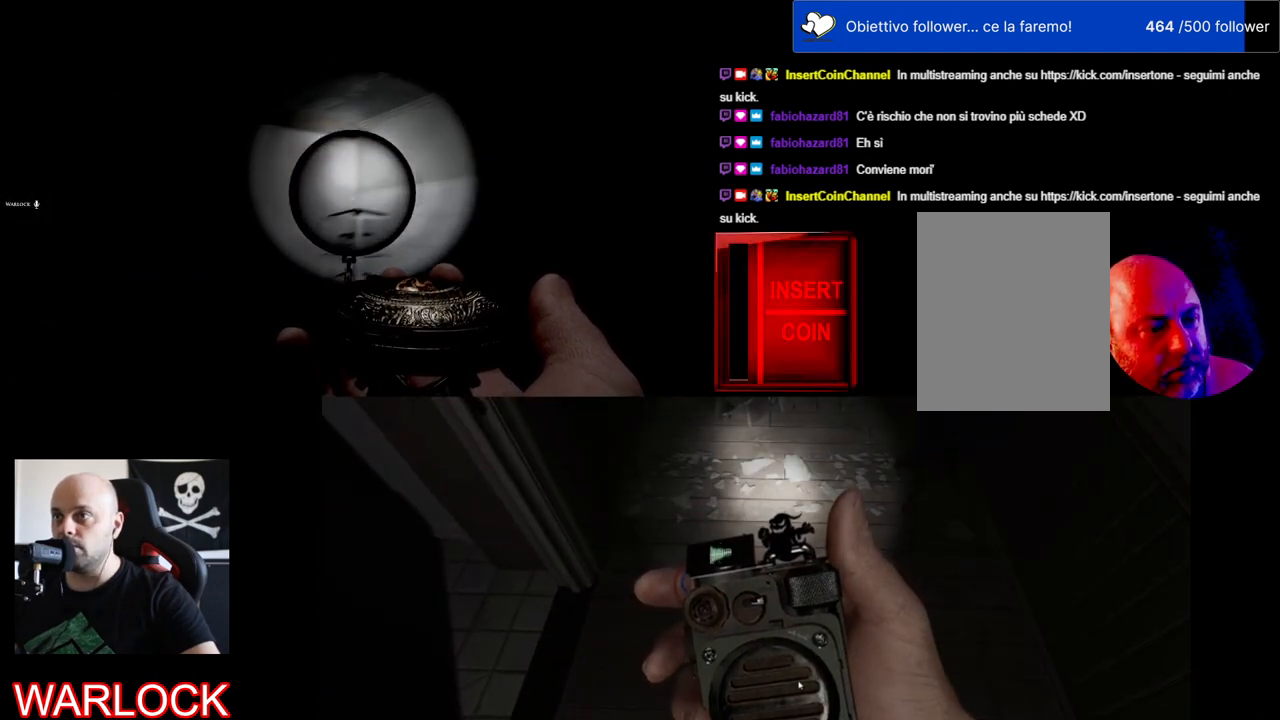
{"keys": [], "mouse": ["left"], "events": []}
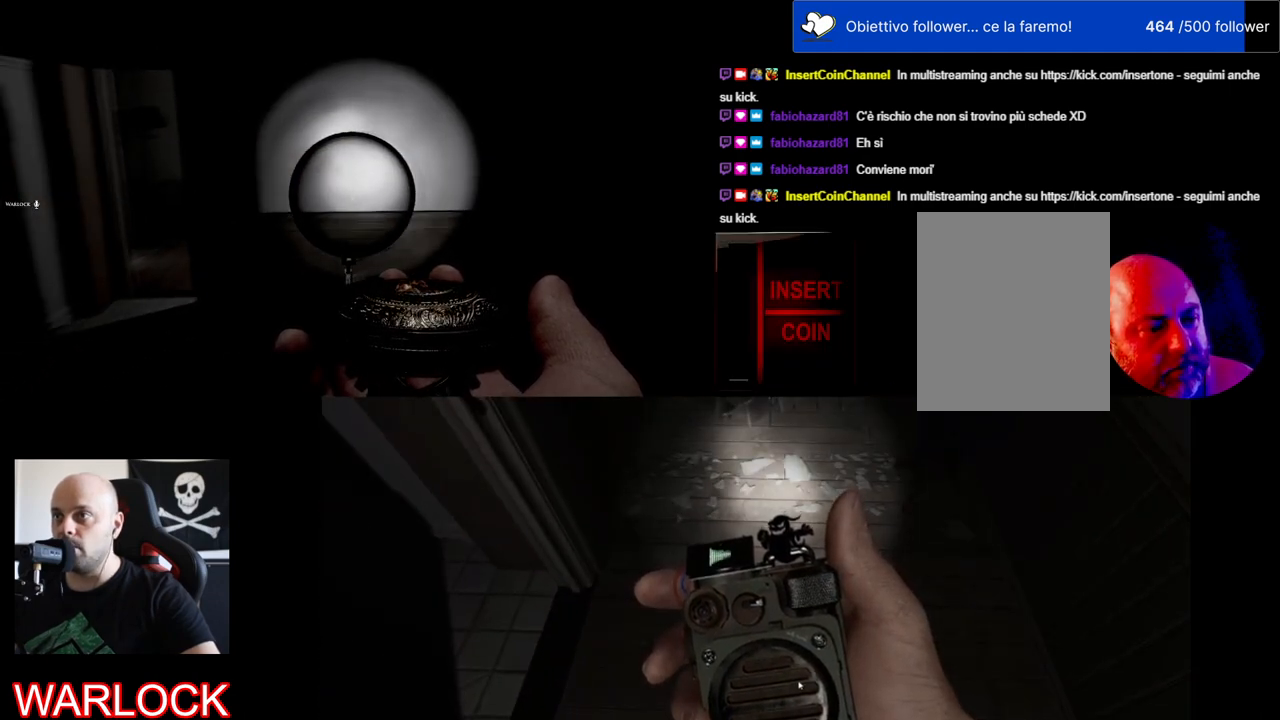
{"keys": [], "mouse": ["left"], "events": []}